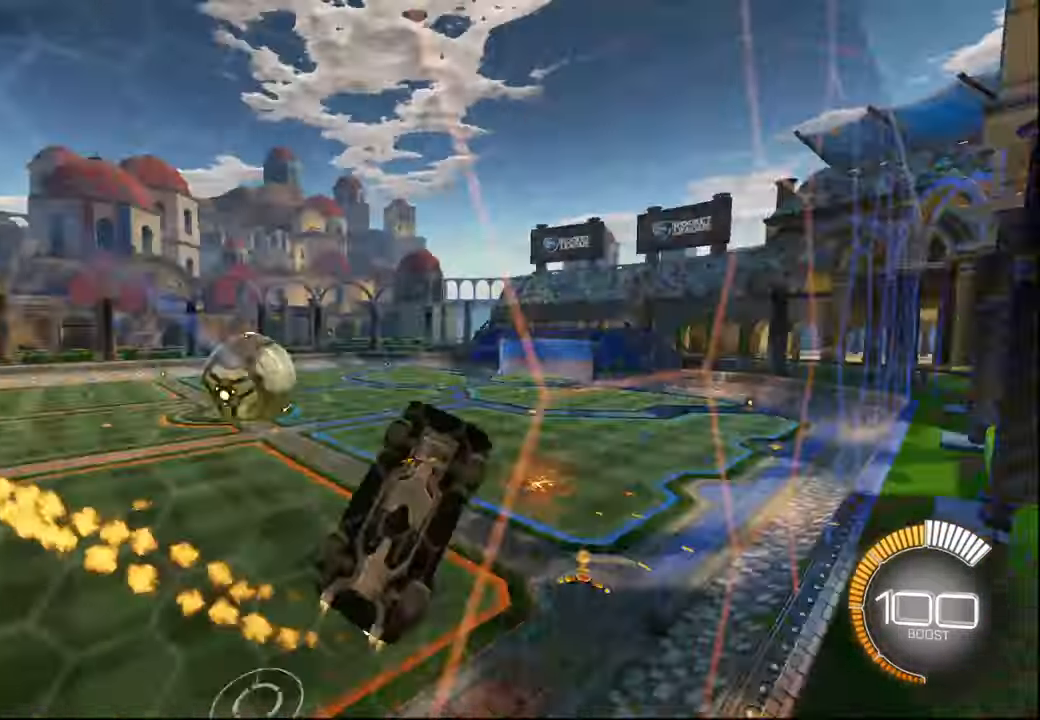
Gameplay with a controller (PlayStation layout); each line is a JSON object with the inputs held at the frame after it. "events" lists button and stick changes between this image and that frame as [ms after this image, input, new state], when the widget could be followed in between.
{"buttons": ["R2"], "left_stick": "down-left", "right_stick": "center", "events": [[34, "left_stick", "down-left"], [100, "R2", "down"], [234, "R1", "up"]]}
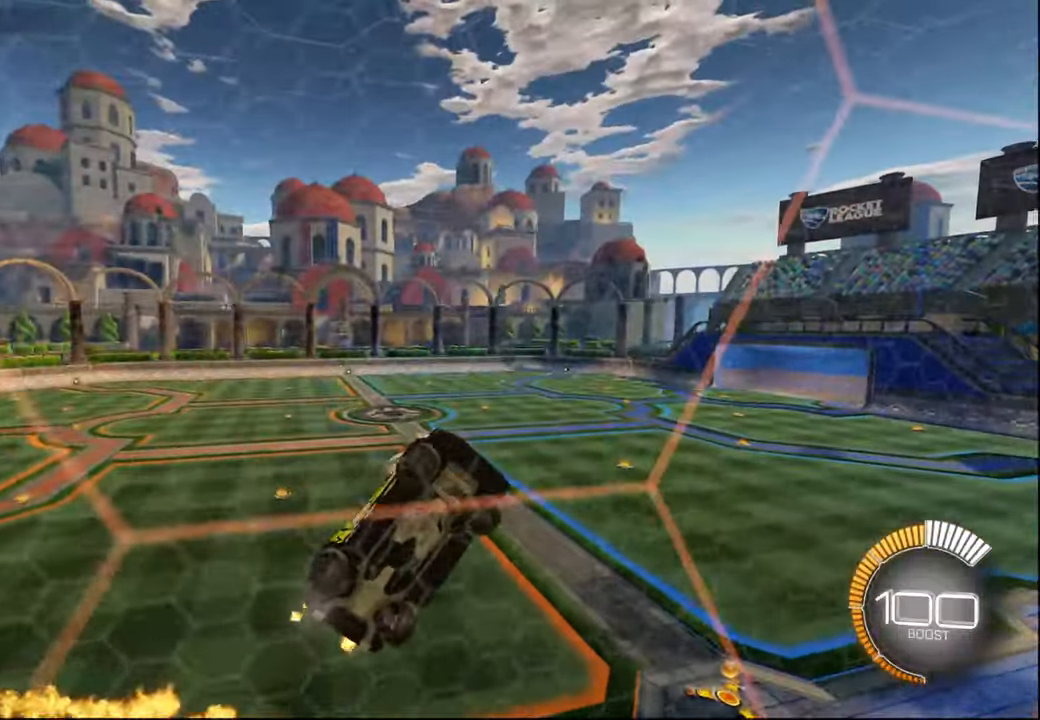
{"buttons": ["R1", "R2"], "left_stick": "left", "right_stick": "center", "events": [[84, "left_stick", "left"], [234, "R1", "down"]]}
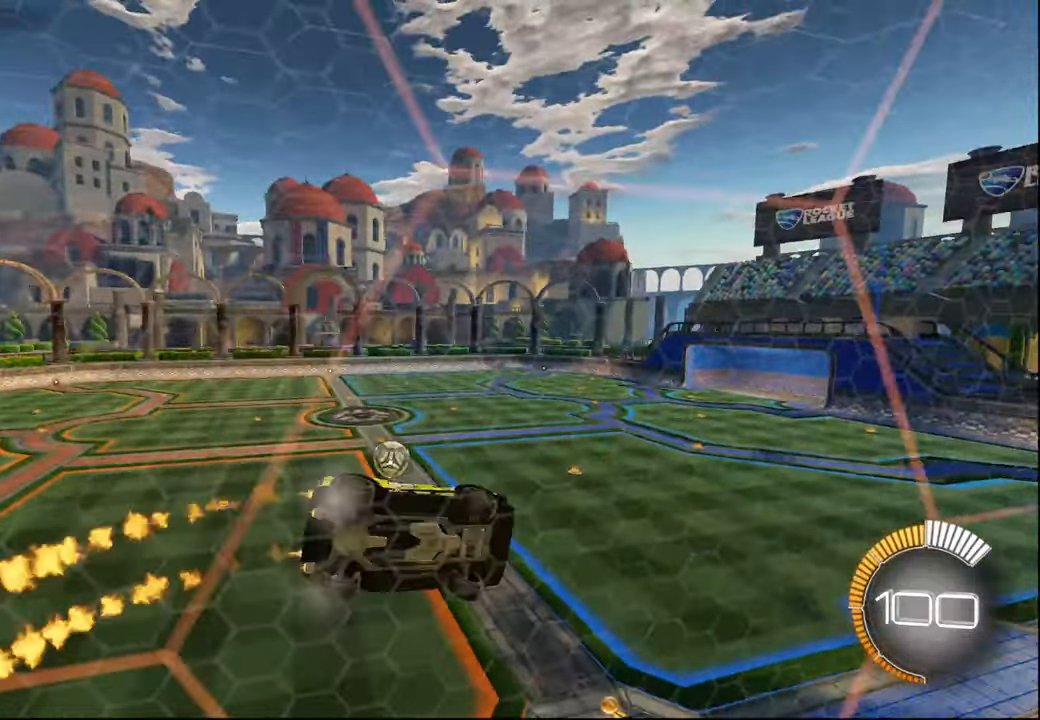
{"buttons": ["R1", "R2"], "left_stick": "center", "right_stick": "center", "events": [[234, "CROSS", "down"], [234, "left_stick", "right"], [267, "CROSS", "up"], [317, "CROSS", "down"], [400, "left_stick", "center"], [417, "CROSS", "up"]]}
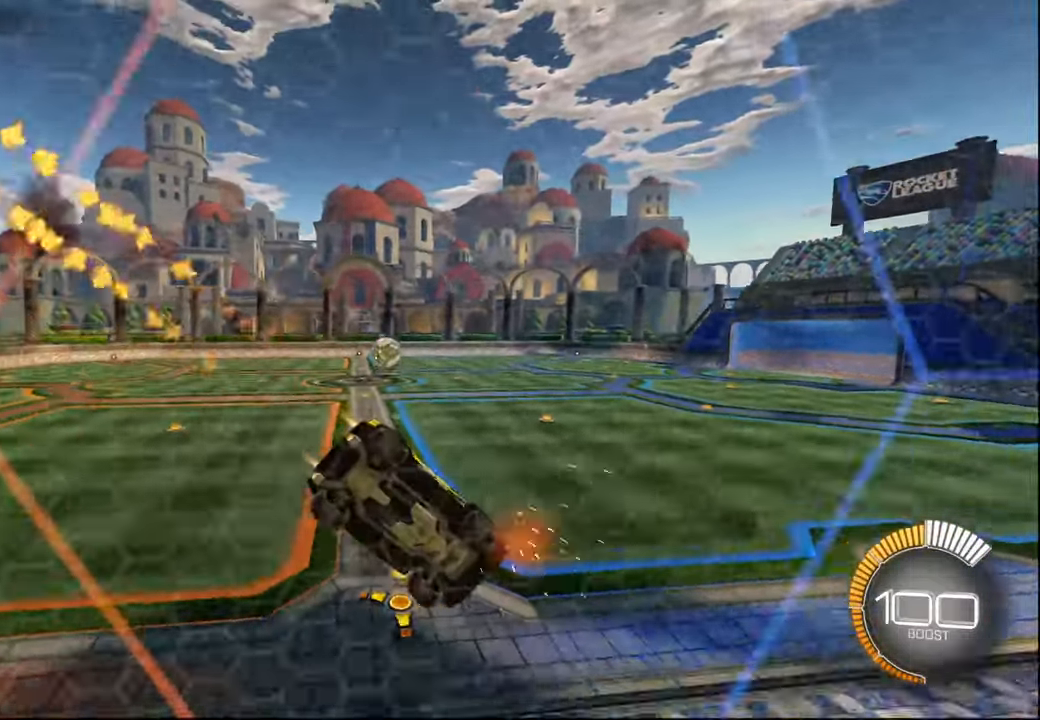
{"buttons": ["R1", "R2"], "left_stick": "left", "right_stick": "center", "events": [[284, "left_stick", "left"]]}
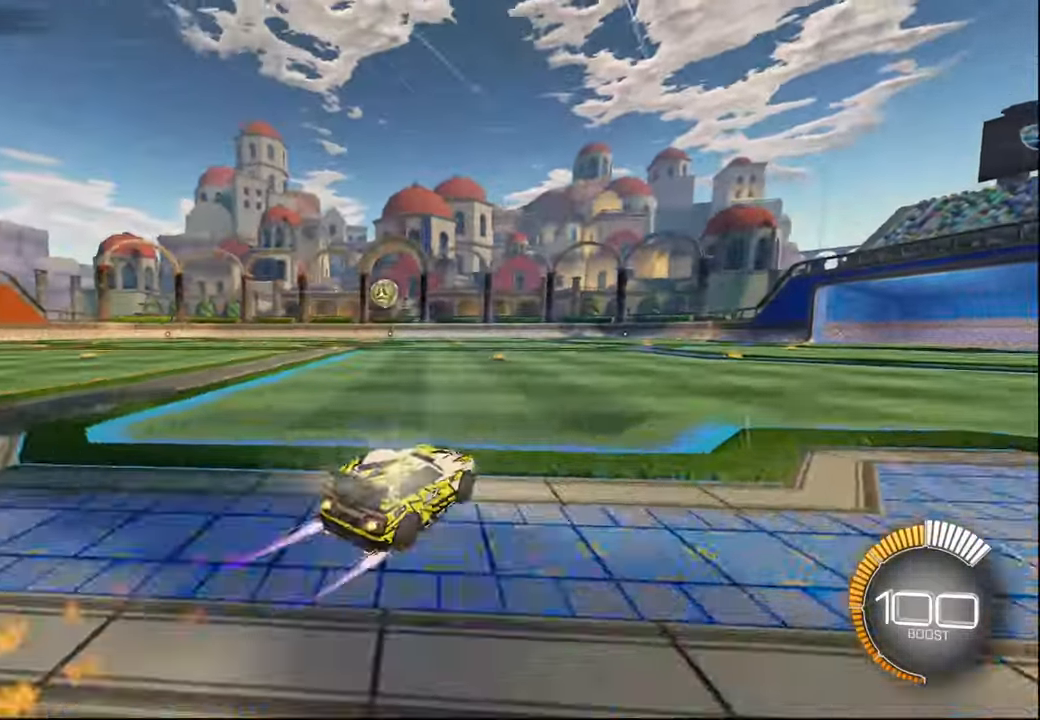
{"buttons": ["R2"], "left_stick": "center", "right_stick": "center", "events": [[17, "R1", "up"], [84, "R1", "down"], [167, "left_stick", "center"], [317, "R1", "up"]]}
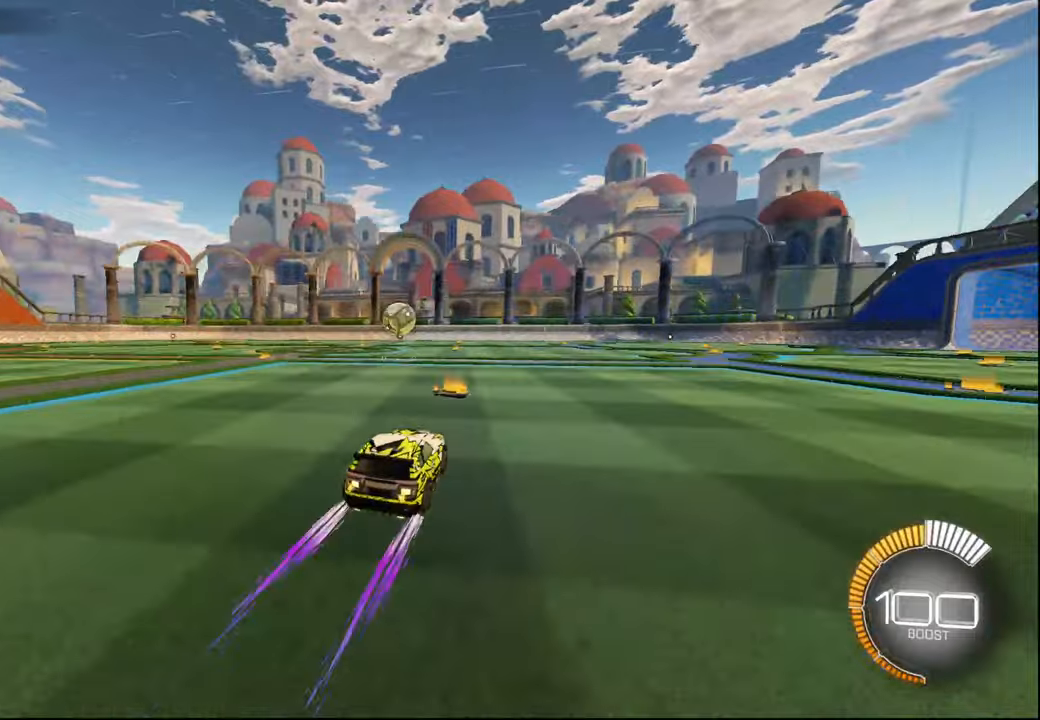
{"buttons": ["R2"], "left_stick": "center", "right_stick": "center", "events": []}
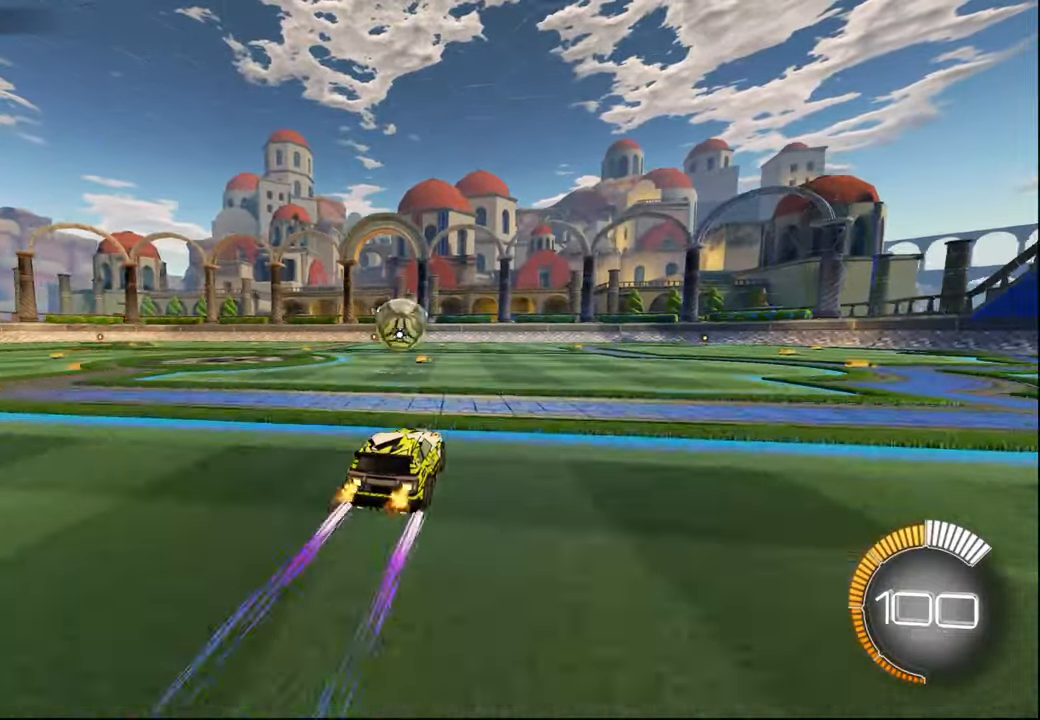
{"buttons": ["R2"], "left_stick": "down-right", "right_stick": "center", "events": [[34, "CROSS", "down"], [34, "left_stick", "down-right"], [67, "L2", "down"], [200, "CROSS", "up"], [234, "L2", "up"], [234, "left_stick", "center"], [300, "left_stick", "up"], [384, "L1", "down"], [417, "CROSS", "down"], [484, "L1", "up"], [500, "CROSS", "up"], [500, "left_stick", "down-right"]]}
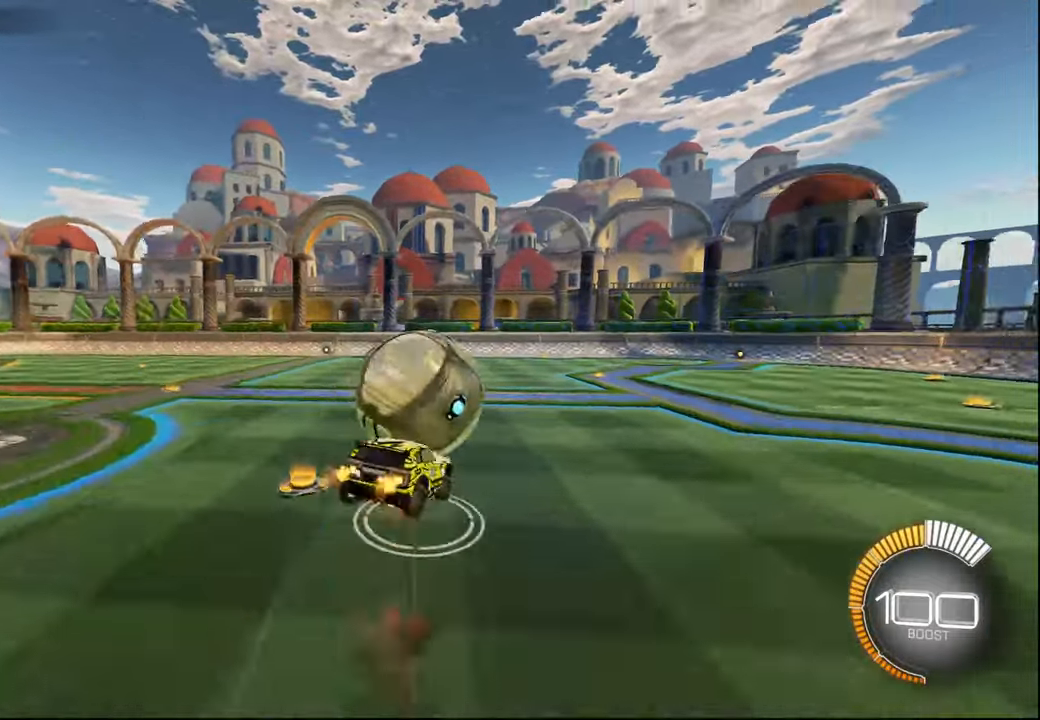
{"buttons": ["L1", "R1", "R2"], "left_stick": "down-right", "right_stick": "center", "events": [[417, "R1", "down"], [450, "L1", "down"]]}
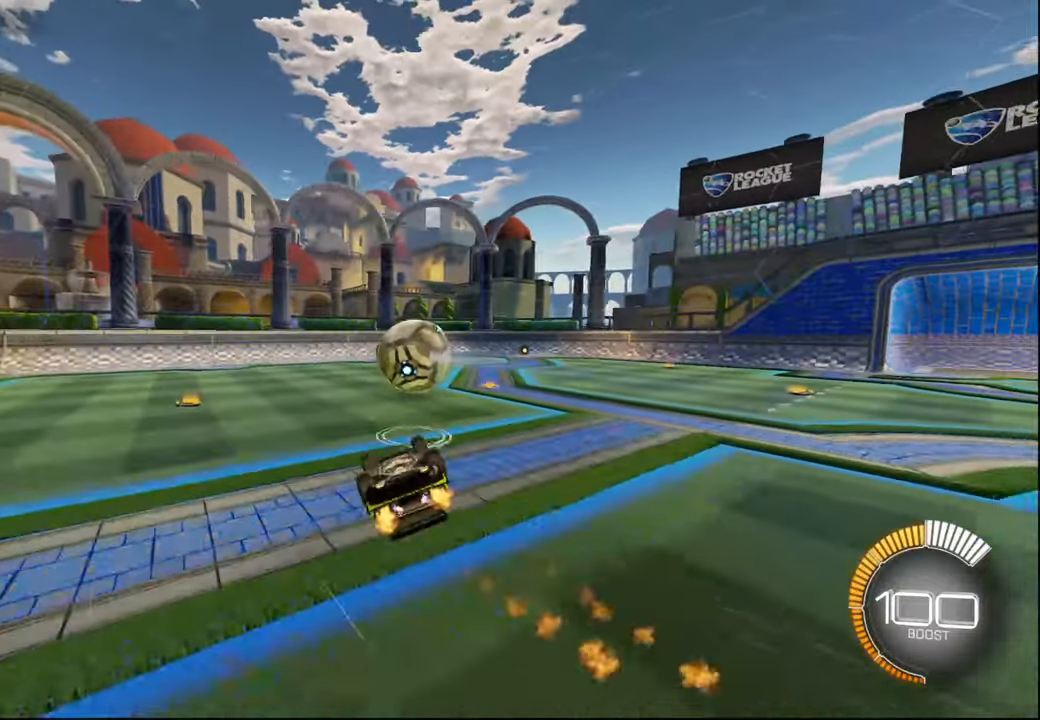
{"buttons": ["L1", "R1", "R2"], "left_stick": "center", "right_stick": "center", "events": [[134, "left_stick", "up-right"], [250, "R1", "up"], [267, "left_stick", "center"], [317, "L1", "up"], [317, "left_stick", "left"], [417, "R1", "down"], [467, "L1", "down"], [467, "left_stick", "center"]]}
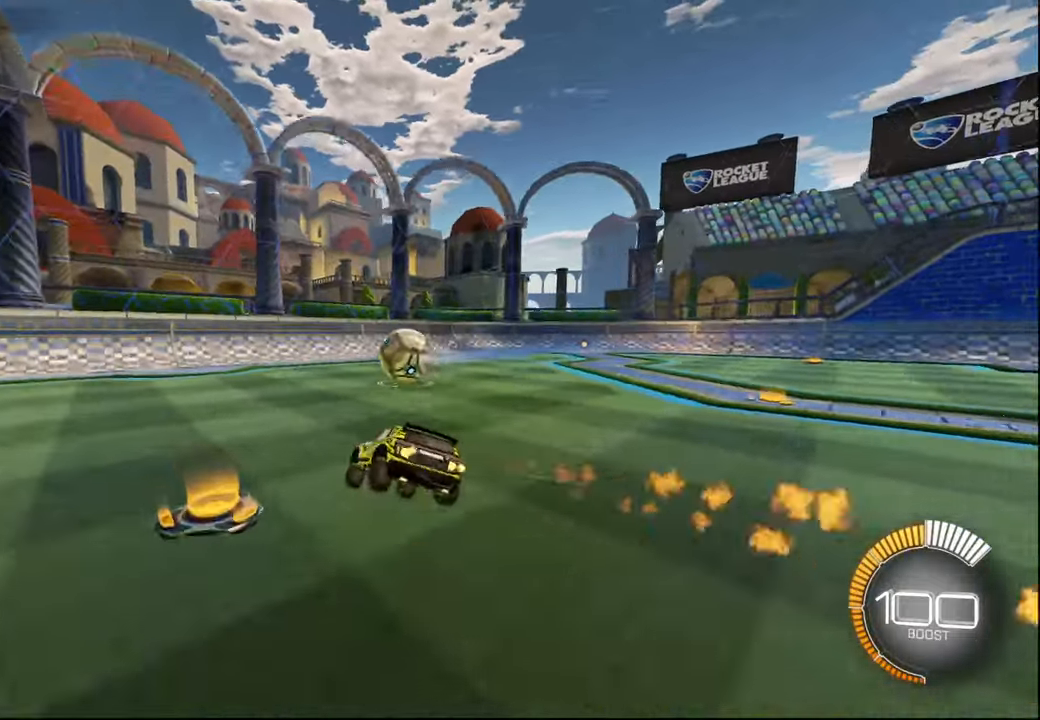
{"buttons": ["R2"], "left_stick": "up-right", "right_stick": "center", "events": [[17, "left_stick", "up-right"], [117, "CROSS", "down"], [150, "L1", "up"], [217, "CROSS", "up"], [217, "left_stick", "center"], [400, "R1", "up"], [434, "left_stick", "up"], [500, "left_stick", "up-right"]]}
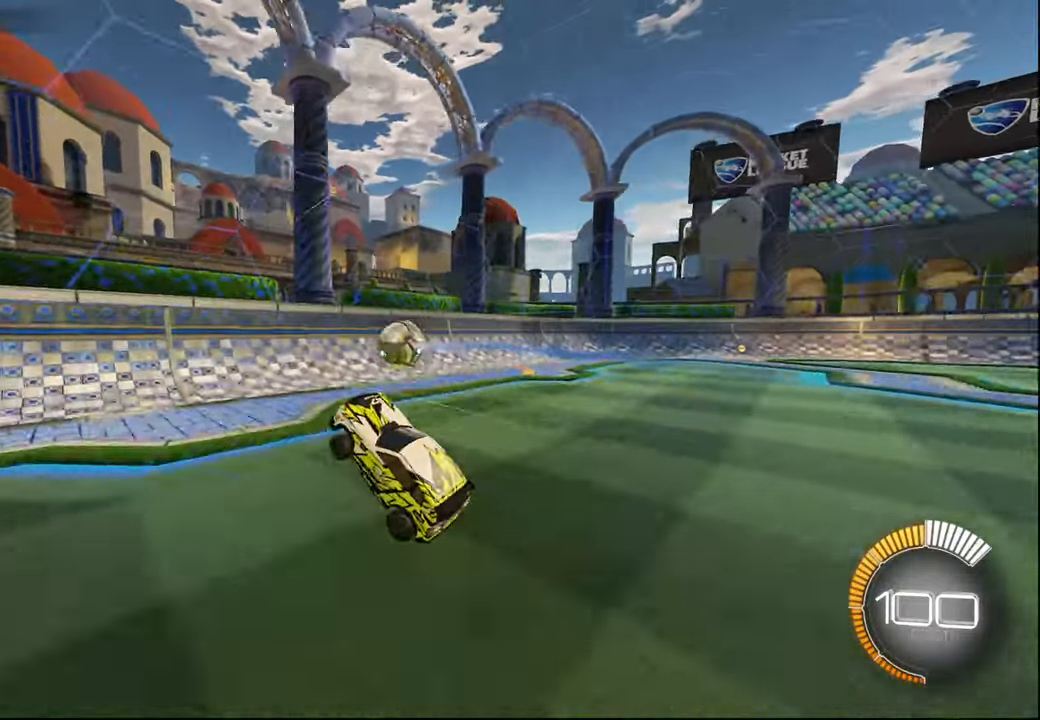
{"buttons": ["R2"], "left_stick": "down-right", "right_stick": "center", "events": [[100, "CROSS", "down"], [184, "CROSS", "up"], [184, "left_stick", "down-right"]]}
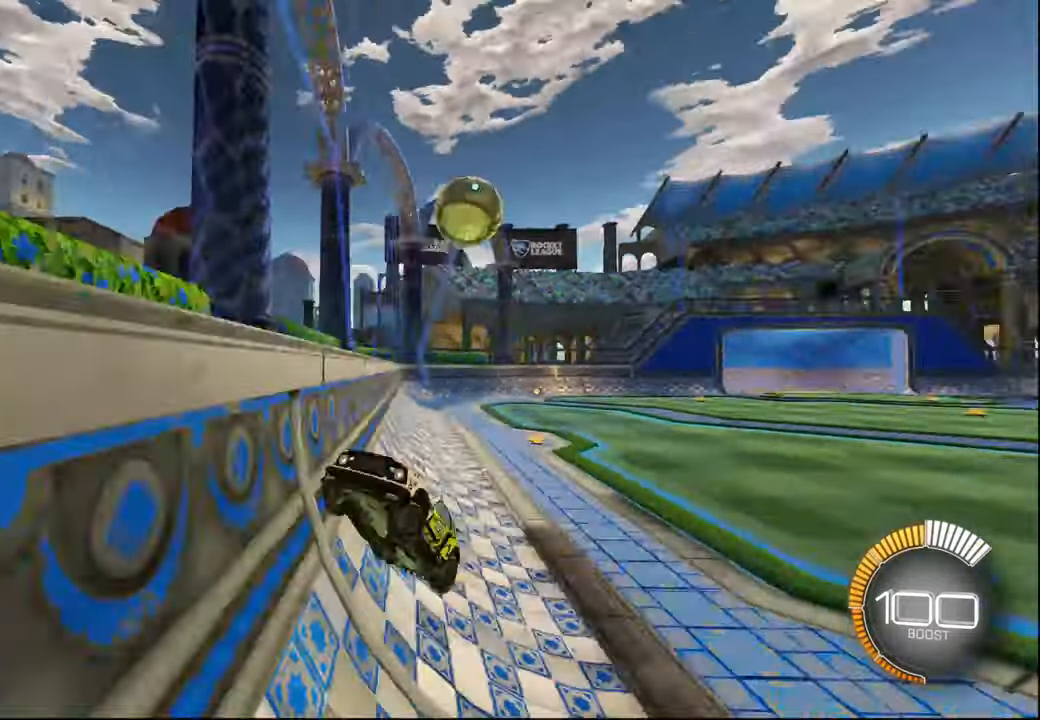
{"buttons": ["R2"], "left_stick": "right", "right_stick": "center", "events": [[167, "left_stick", "right"], [367, "L1", "down"], [467, "L1", "up"]]}
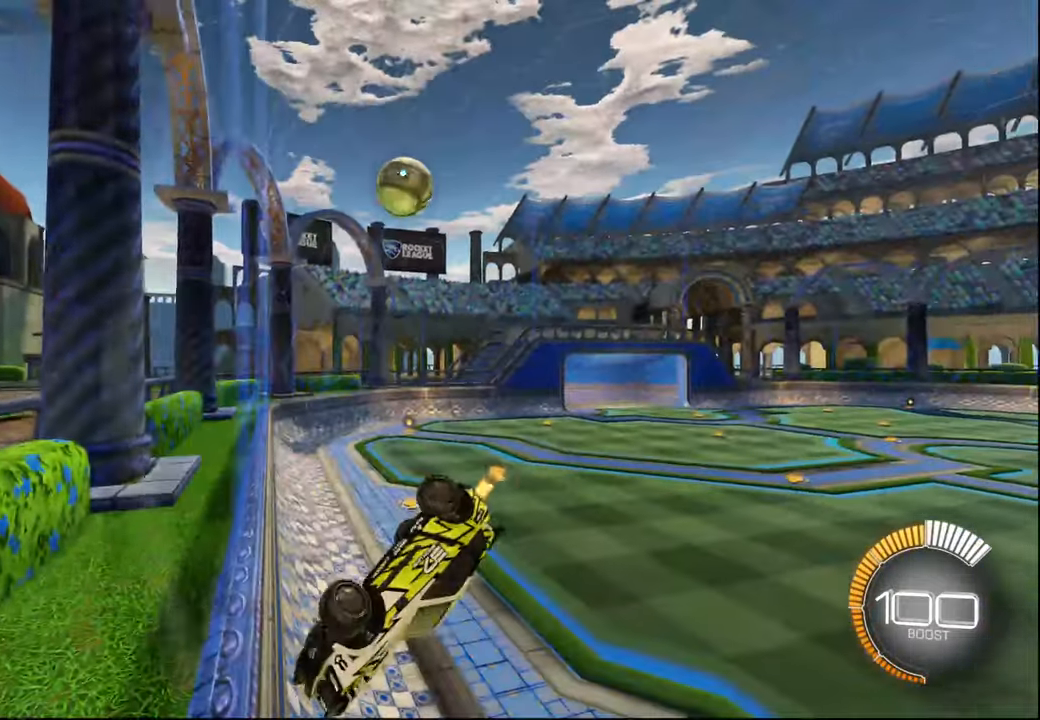
{"buttons": ["R1", "R2"], "left_stick": "down-right", "right_stick": "center", "events": [[167, "L1", "down"], [184, "left_stick", "down-right"], [267, "R1", "down"], [300, "left_stick", "down"], [417, "L1", "up"], [450, "left_stick", "down-right"]]}
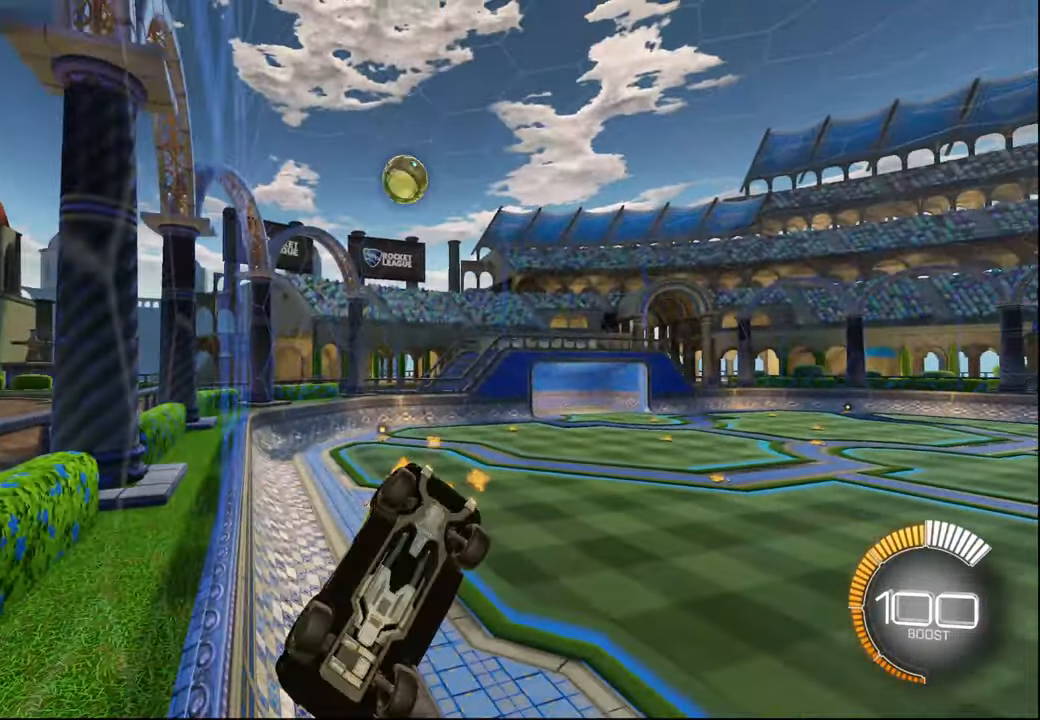
{"buttons": ["R1", "R2"], "left_stick": "center", "right_stick": "center", "events": [[17, "CROSS", "down"], [117, "L2", "down"], [167, "CROSS", "up"], [167, "left_stick", "right"], [350, "L2", "up"], [384, "left_stick", "center"]]}
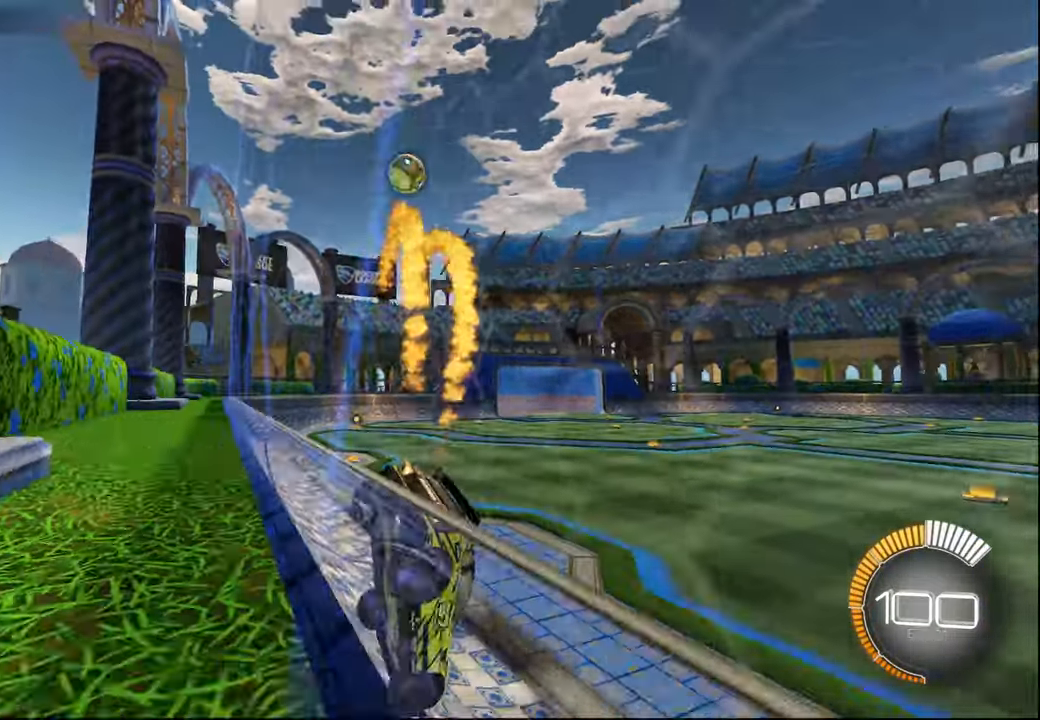
{"buttons": ["R1", "R2"], "left_stick": "left", "right_stick": "center", "events": [[150, "left_stick", "left"], [317, "left_stick", "center"], [384, "left_stick", "left"]]}
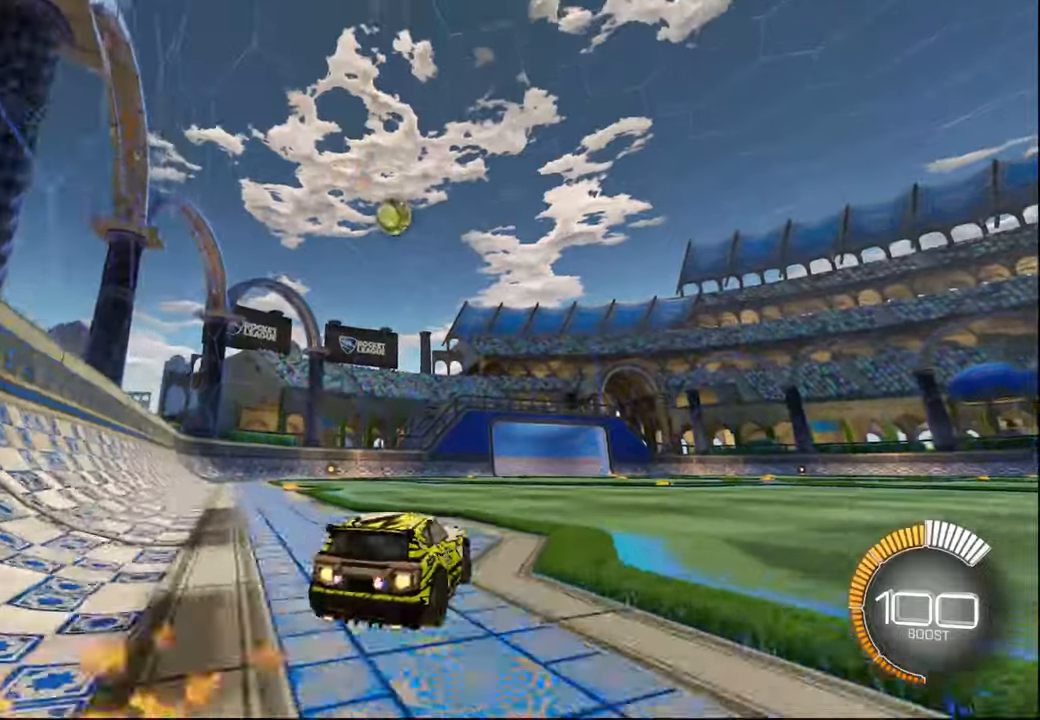
{"buttons": ["CROSS", "L1", "R1", "R2"], "left_stick": "down-right", "right_stick": "center", "events": [[84, "R1", "up"], [84, "left_stick", "center"], [150, "CROSS", "down"], [150, "left_stick", "down"], [167, "R1", "down"], [300, "R1", "up"], [317, "CROSS", "up"], [317, "left_stick", "center"], [400, "CROSS", "down"], [434, "left_stick", "down-right"], [500, "L1", "down"], [500, "R1", "down"]]}
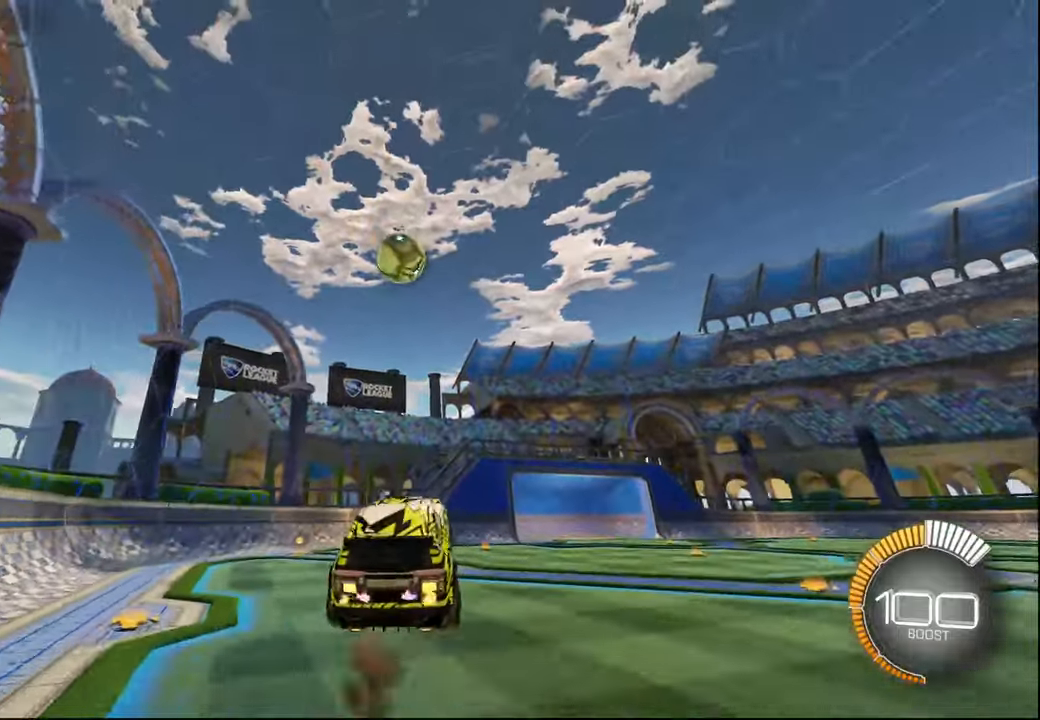
{"buttons": ["L1", "R2"], "left_stick": "down-right", "right_stick": "center", "events": [[34, "CROSS", "up"], [34, "left_stick", "right"], [217, "R1", "up"], [217, "left_stick", "up-left"], [334, "R1", "down"], [334, "R2", "up"], [434, "R1", "up"], [434, "R2", "down"], [467, "left_stick", "down-right"]]}
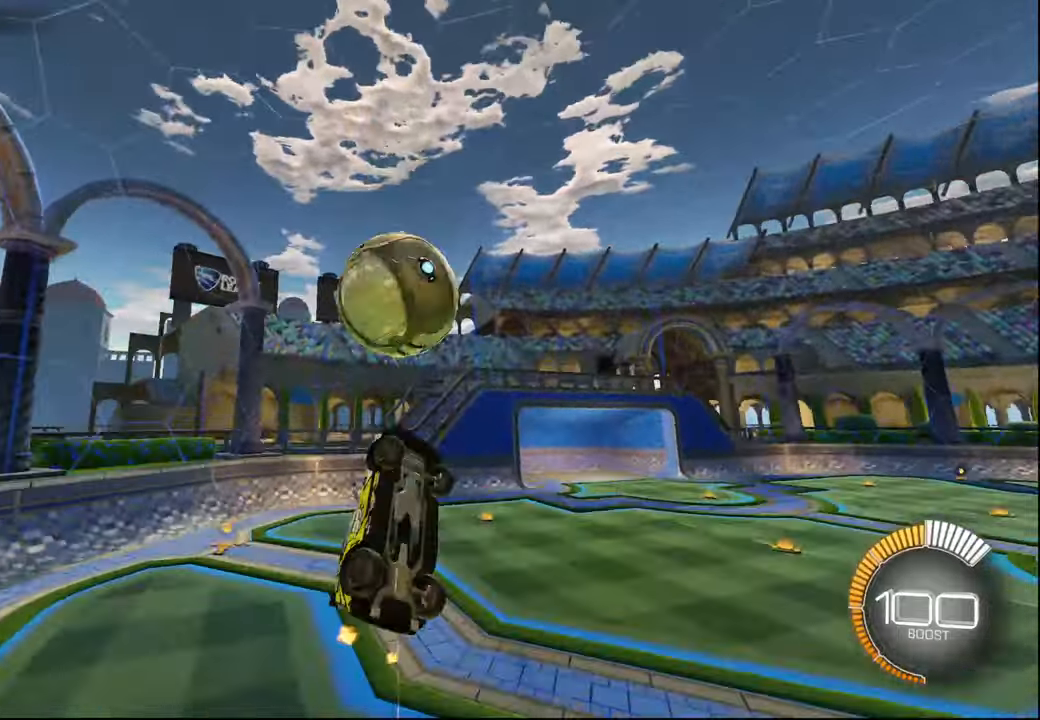
{"buttons": ["L1"], "left_stick": "up-left", "right_stick": "center", "events": [[34, "R1", "down"], [34, "R2", "up"], [117, "R2", "down"], [134, "R1", "up"], [134, "left_stick", "up-right"], [217, "R2", "up"], [300, "left_stick", "up-left"]]}
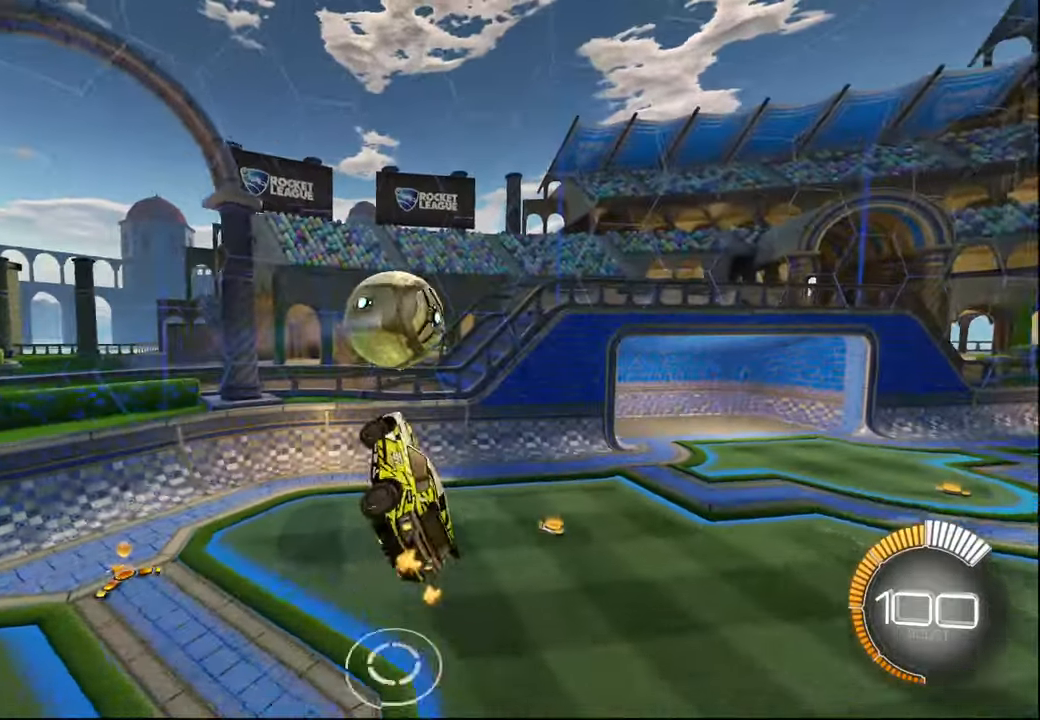
{"buttons": ["R1"], "left_stick": "down-right", "right_stick": "center", "events": [[17, "L1", "up"], [100, "left_stick", "down-left"], [150, "L1", "down"], [150, "R1", "down"], [234, "left_stick", "down-right"], [284, "L1", "up"], [334, "R1", "up"], [484, "R1", "down"]]}
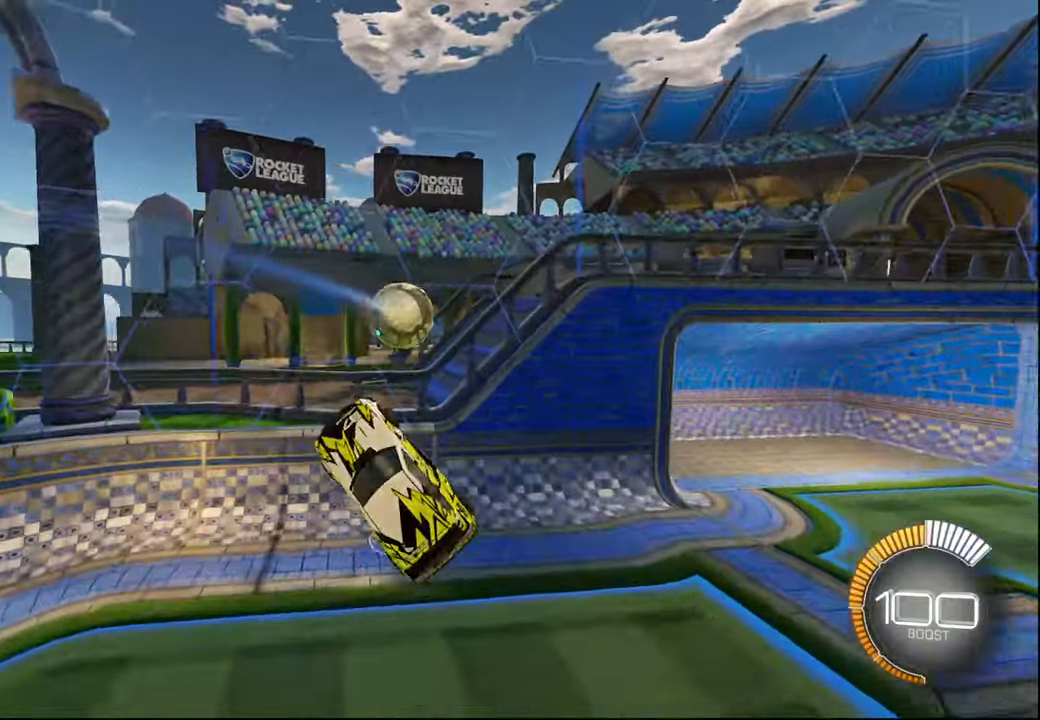
{"buttons": ["L1", "R1", "R2"], "left_stick": "up-right", "right_stick": "center", "events": [[67, "L2", "down"], [117, "R1", "up"], [200, "L2", "up"], [200, "R1", "down"], [267, "left_stick", "up-right"], [317, "L1", "down"], [467, "R2", "down"]]}
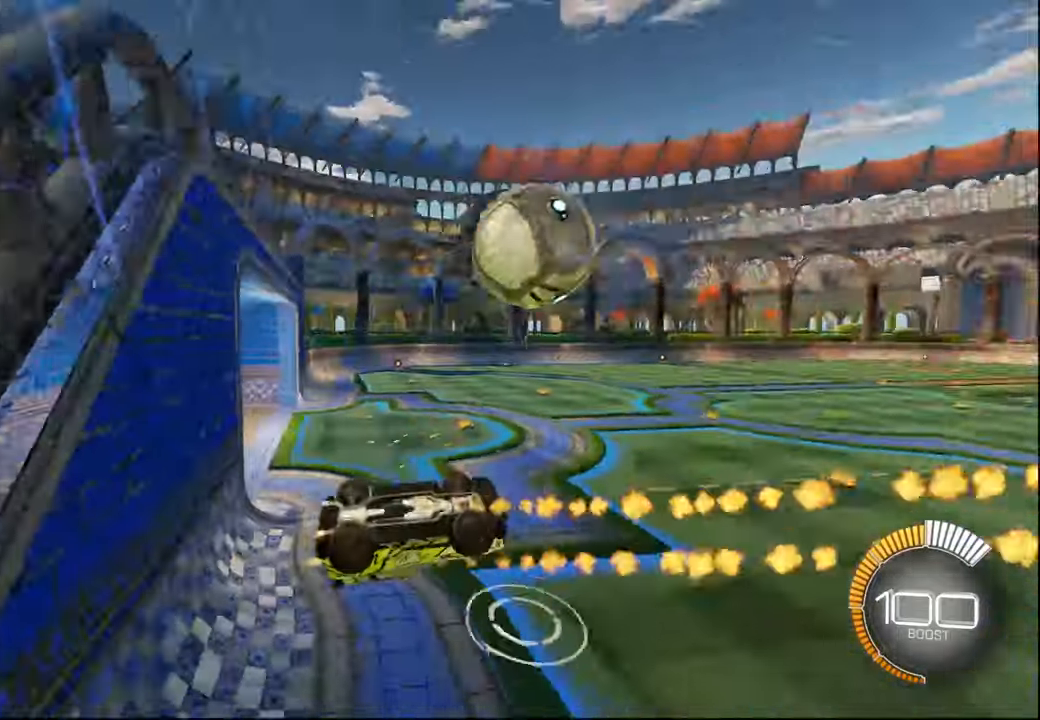
{"buttons": ["L1", "R1", "R2"], "left_stick": "up-left", "right_stick": "center", "events": [[400, "left_stick", "up-left"]]}
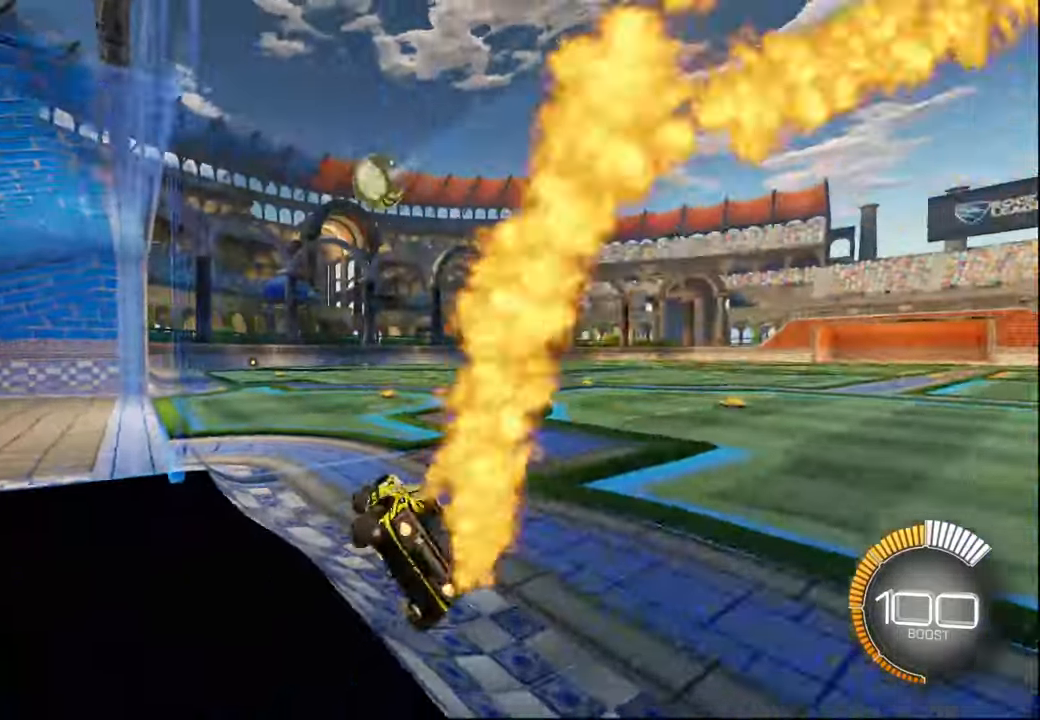
{"buttons": ["L1", "R1", "R2"], "left_stick": "down", "right_stick": "center", "events": [[34, "left_stick", "center"], [100, "L1", "up"], [217, "left_stick", "down"], [234, "CROSS", "down"], [267, "L1", "down"], [317, "CROSS", "up"], [334, "left_stick", "up"], [367, "CROSS", "down"], [384, "L3", "down"], [434, "left_stick", "down"], [450, "L3", "up"], [467, "CROSS", "up"]]}
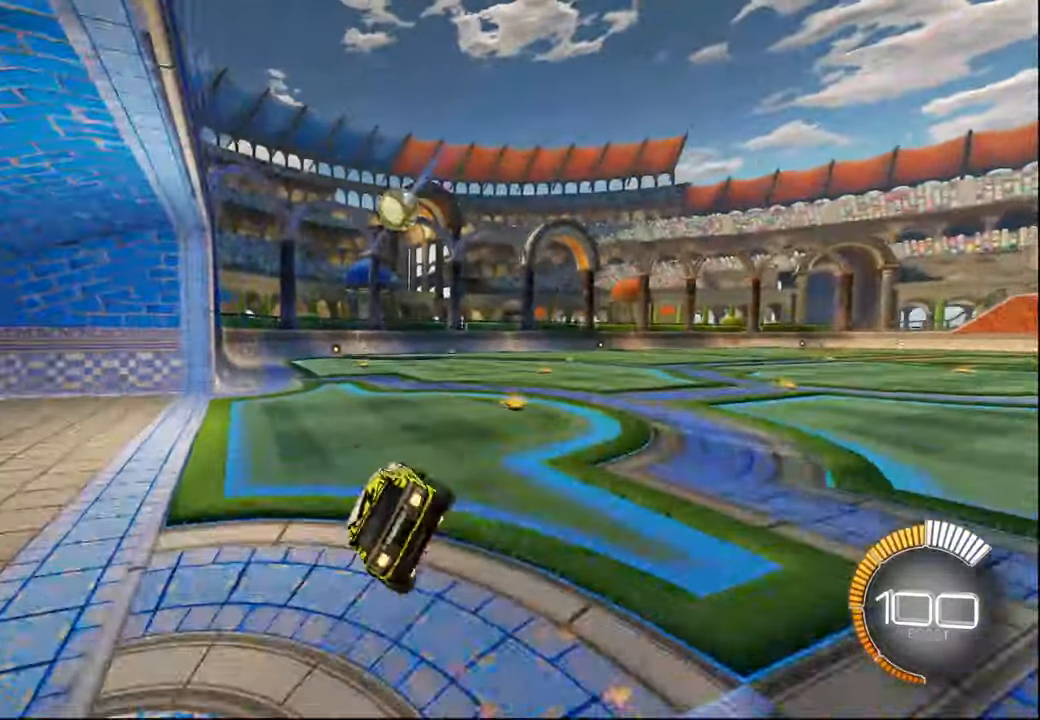
{"buttons": ["L1", "R1", "R2"], "left_stick": "down", "right_stick": "center", "events": [[317, "left_stick", "center"], [400, "left_stick", "down"]]}
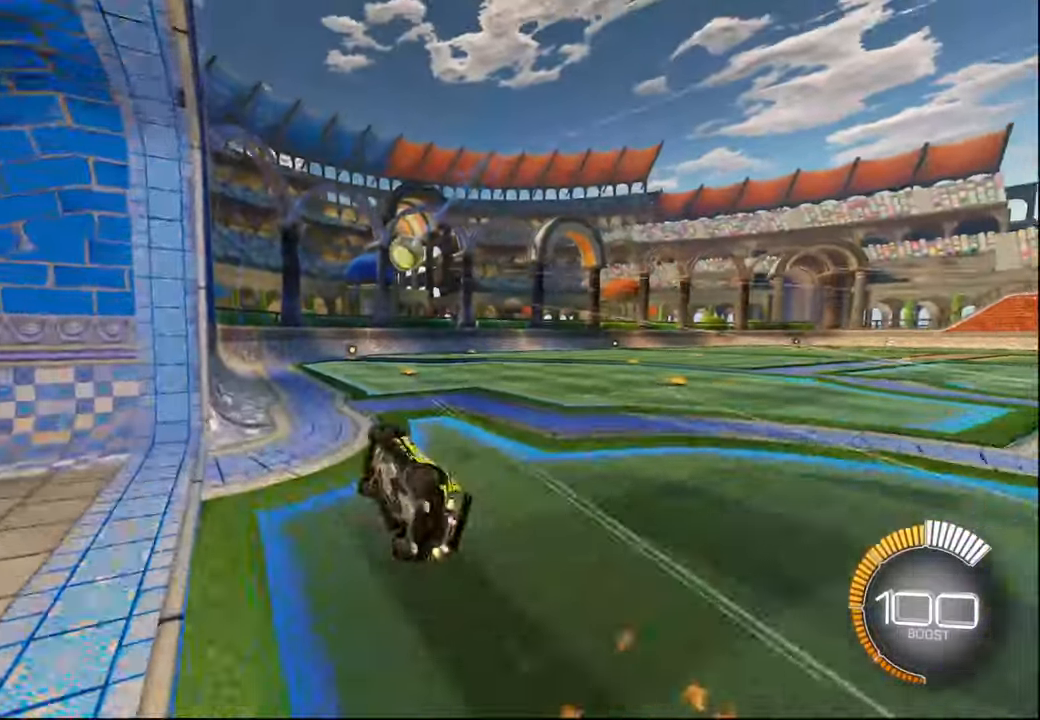
{"buttons": ["R2"], "left_stick": "center", "right_stick": "center", "events": [[134, "L1", "up"], [134, "R1", "up"], [167, "left_stick", "center"]]}
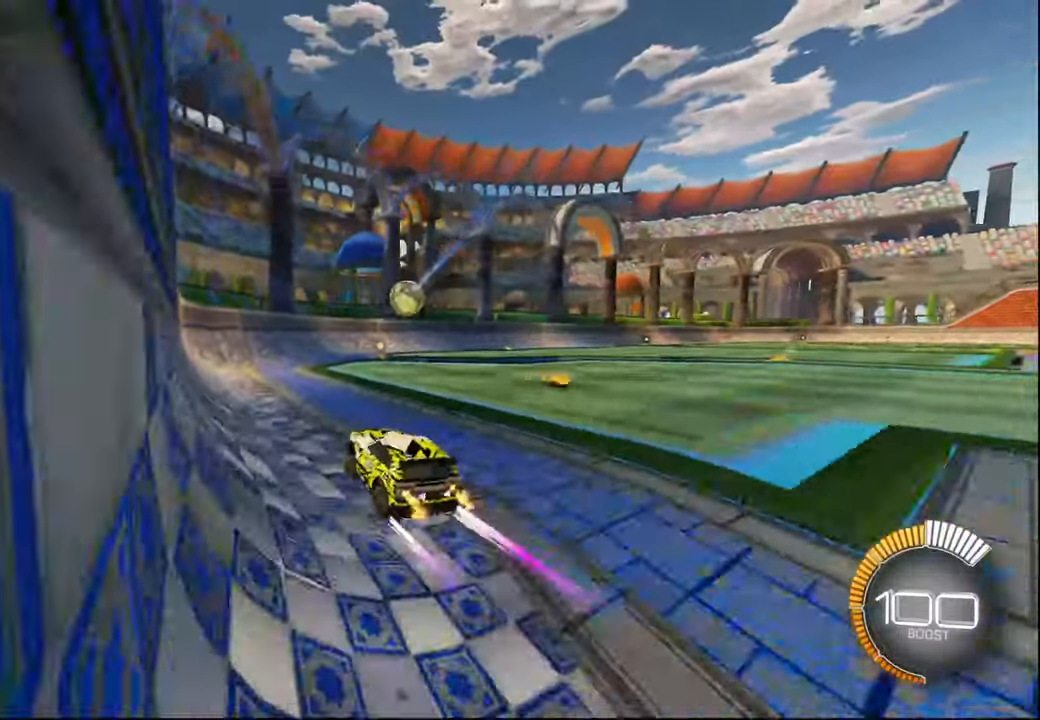
{"buttons": ["L2"], "left_stick": "center", "right_stick": "center", "events": [[67, "left_stick", "right"], [184, "R1", "down"], [200, "left_stick", "center"], [267, "R1", "up"], [400, "left_stick", "right"], [500, "L2", "down"], [500, "R2", "up"], [500, "left_stick", "center"]]}